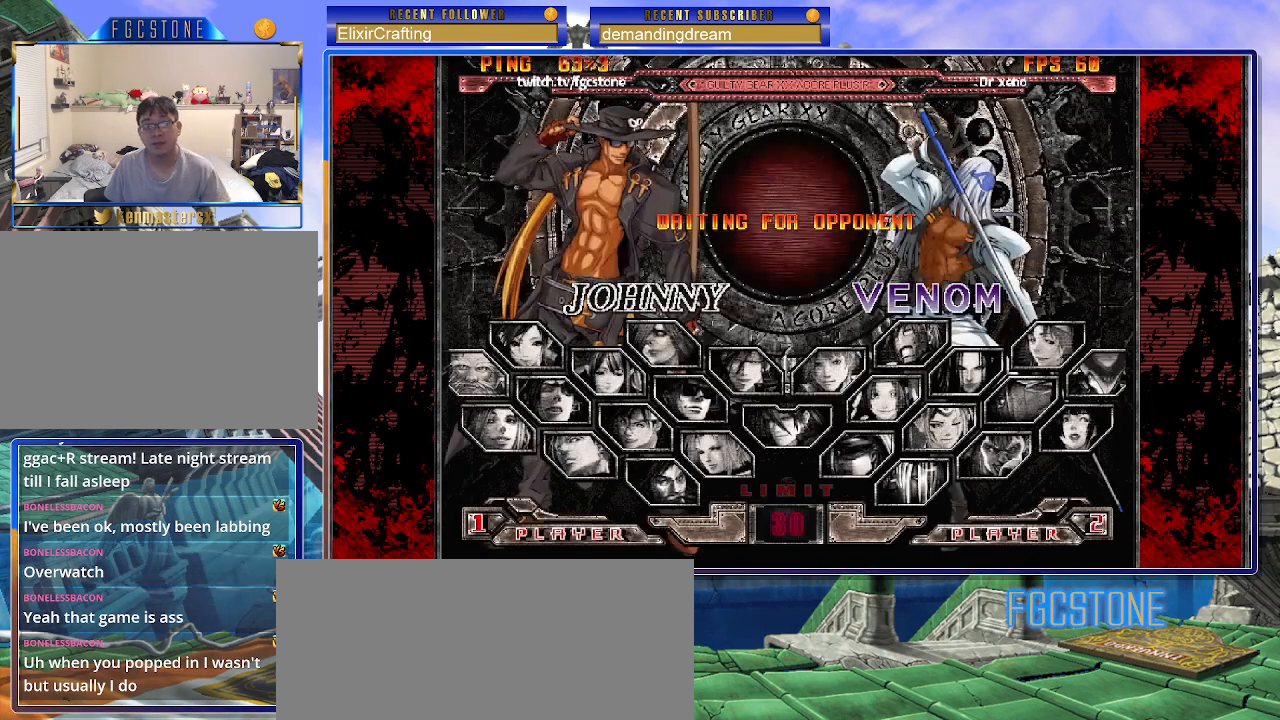
Gameplay with a controller (arcade stick); each line is a JSON object with the inputs held at the frame after it. "events" lists button and stick changes between this image and that frame as [ms after this image, input, new state], when the widget could be followed in between. Not read: L3 R3 other_buttons.
{"buttons": [], "left_stick": "left", "events": [[350, "left_stick", "left"]]}
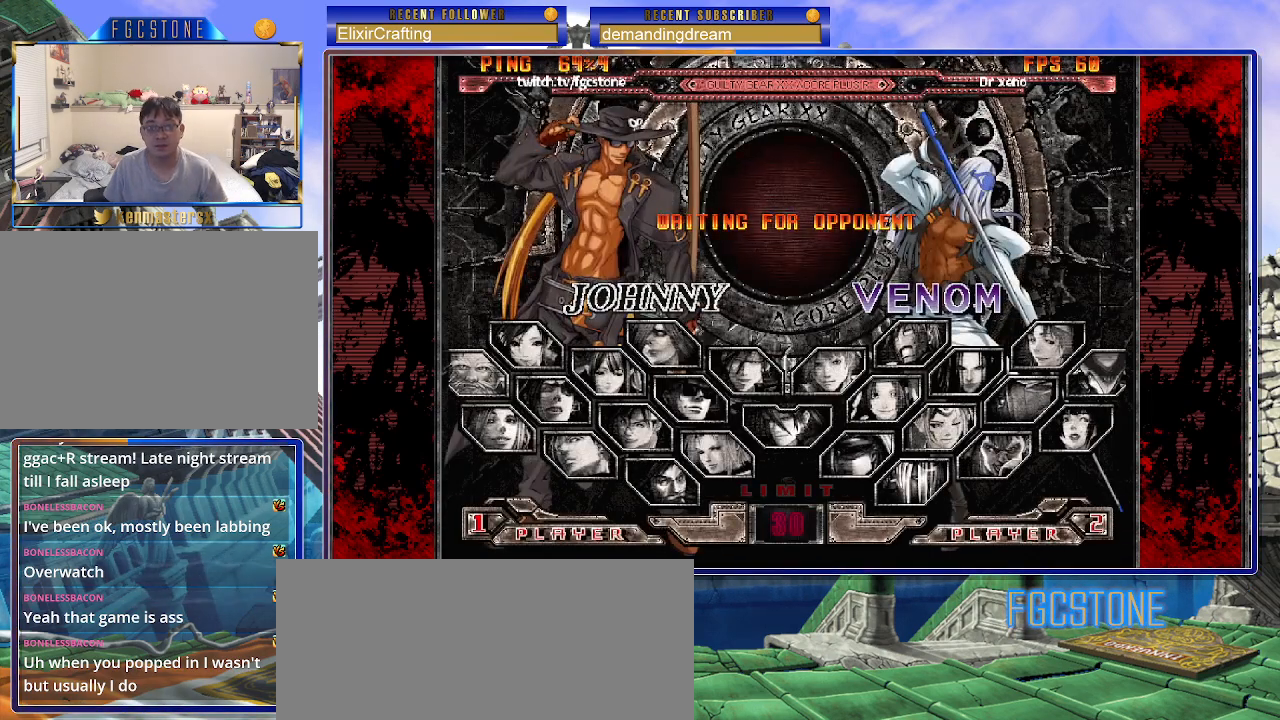
{"buttons": [], "left_stick": "center", "events": [[50, "left_stick", "center"]]}
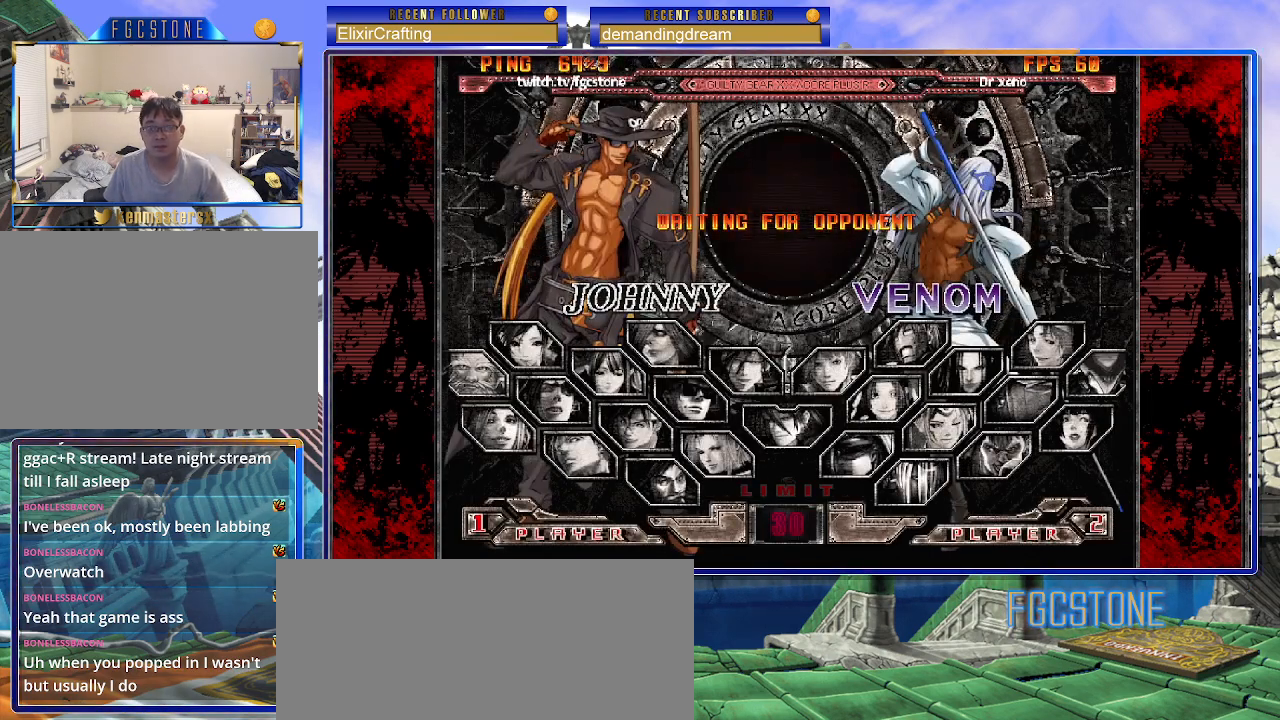
{"buttons": [], "left_stick": "center", "events": []}
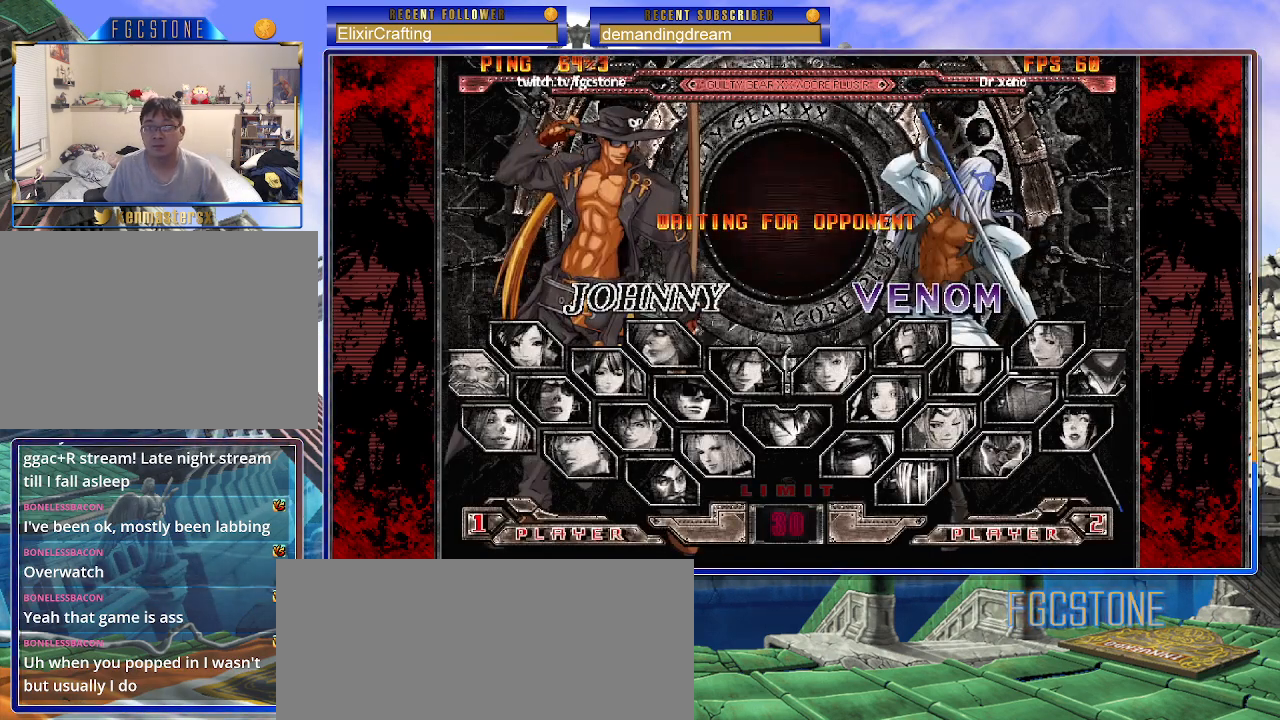
{"buttons": [], "left_stick": "right", "events": [[300, "left_stick", "right"]]}
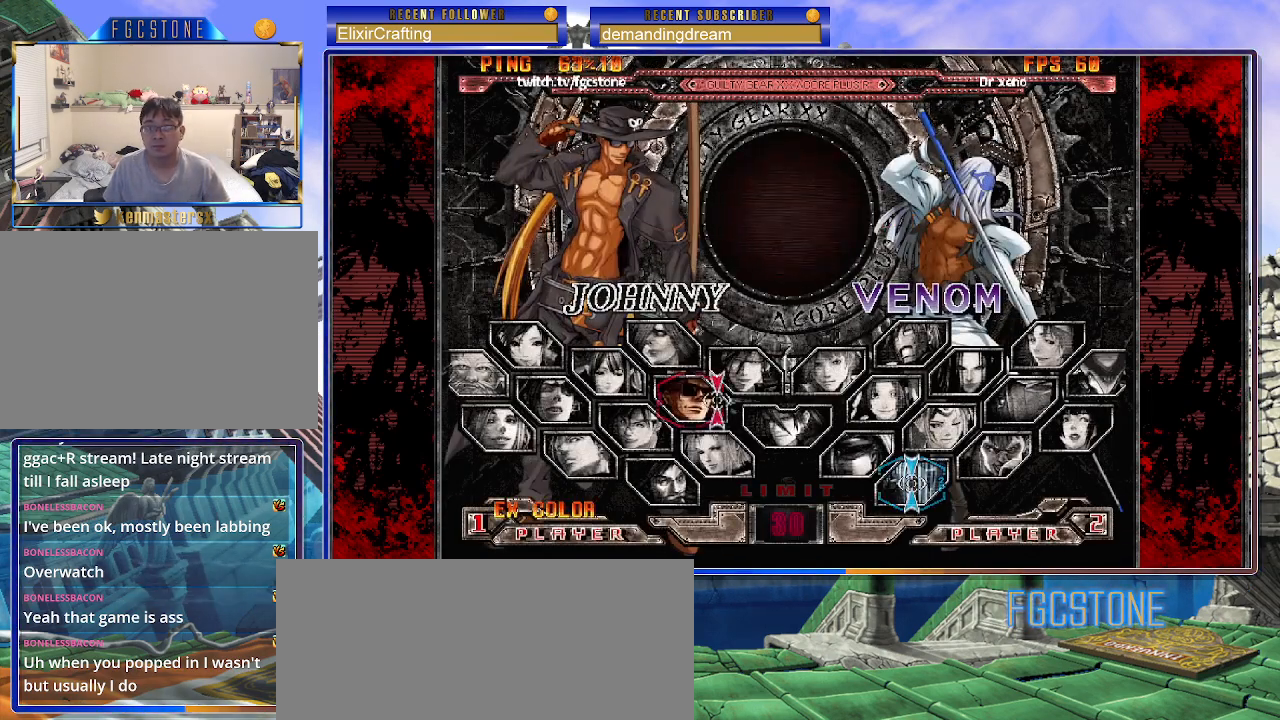
{"buttons": [], "left_stick": "right", "events": []}
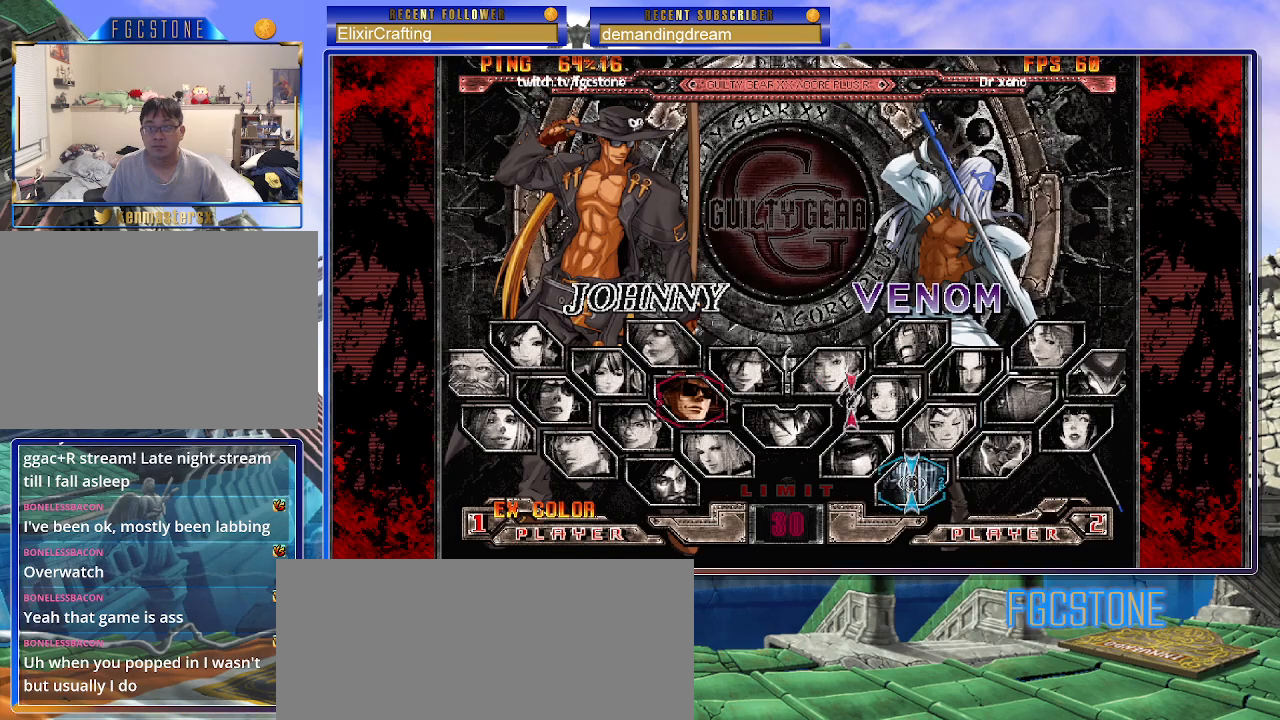
{"buttons": [], "left_stick": "center", "events": [[300, "left_stick", "up-right"], [483, "left_stick", "center"]]}
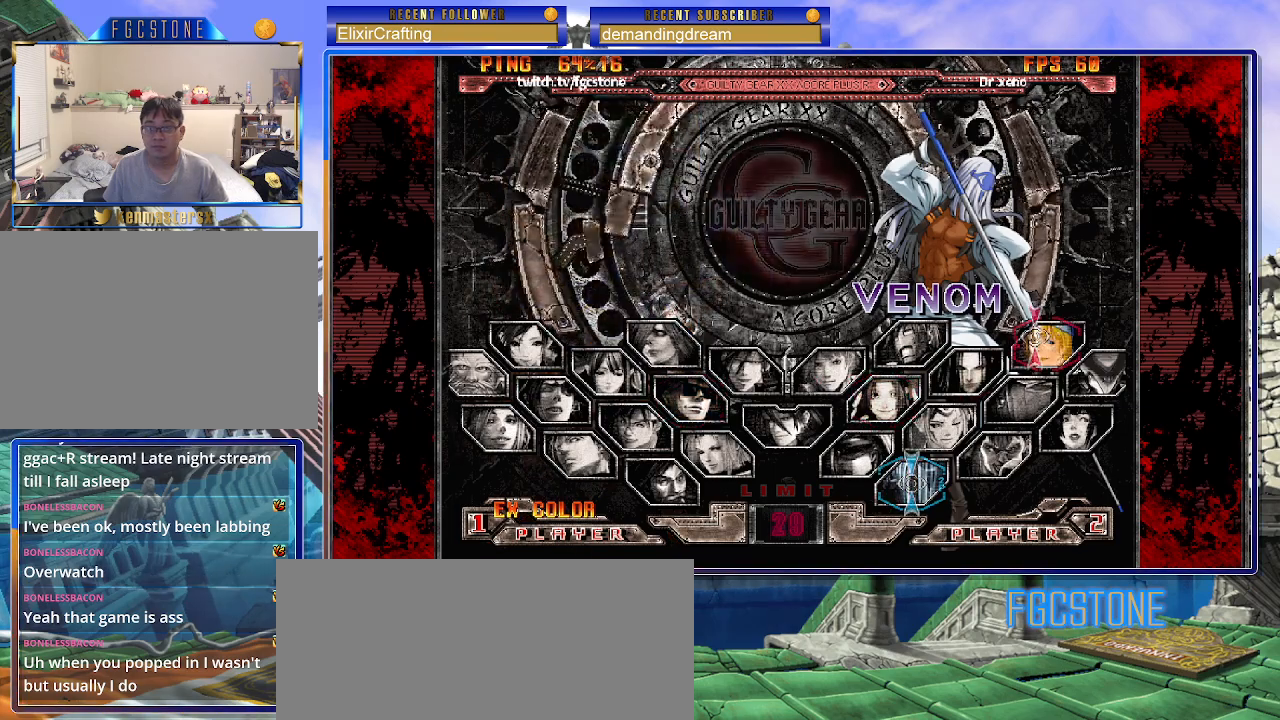
{"buttons": [], "left_stick": "center", "events": []}
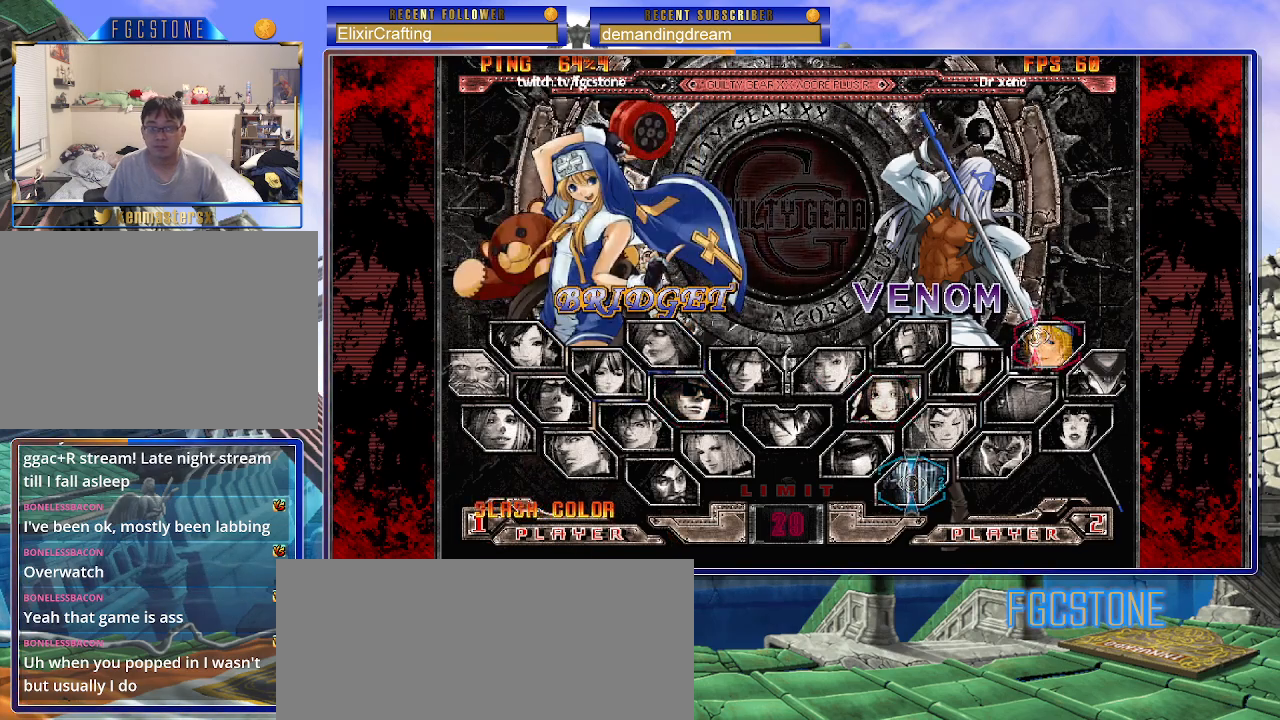
{"buttons": [], "left_stick": "center", "events": []}
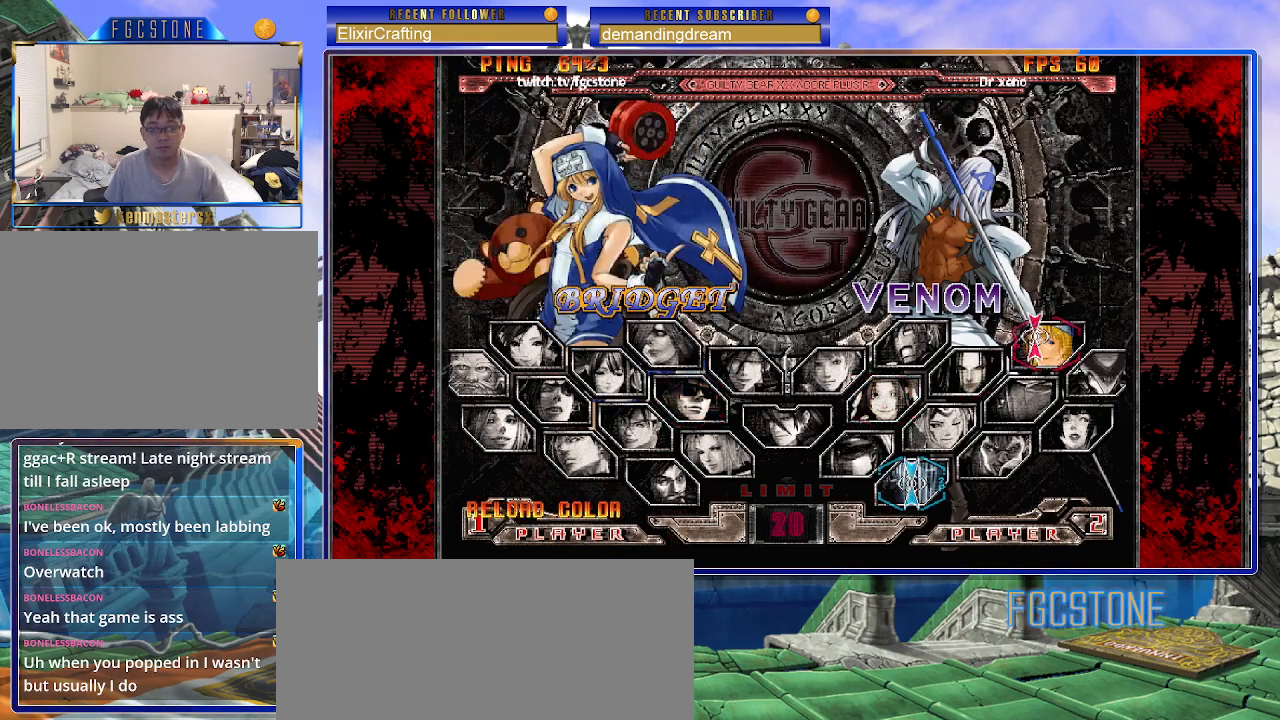
{"buttons": [], "left_stick": "center", "events": [[383, "S", "down"], [467, "S", "up"]]}
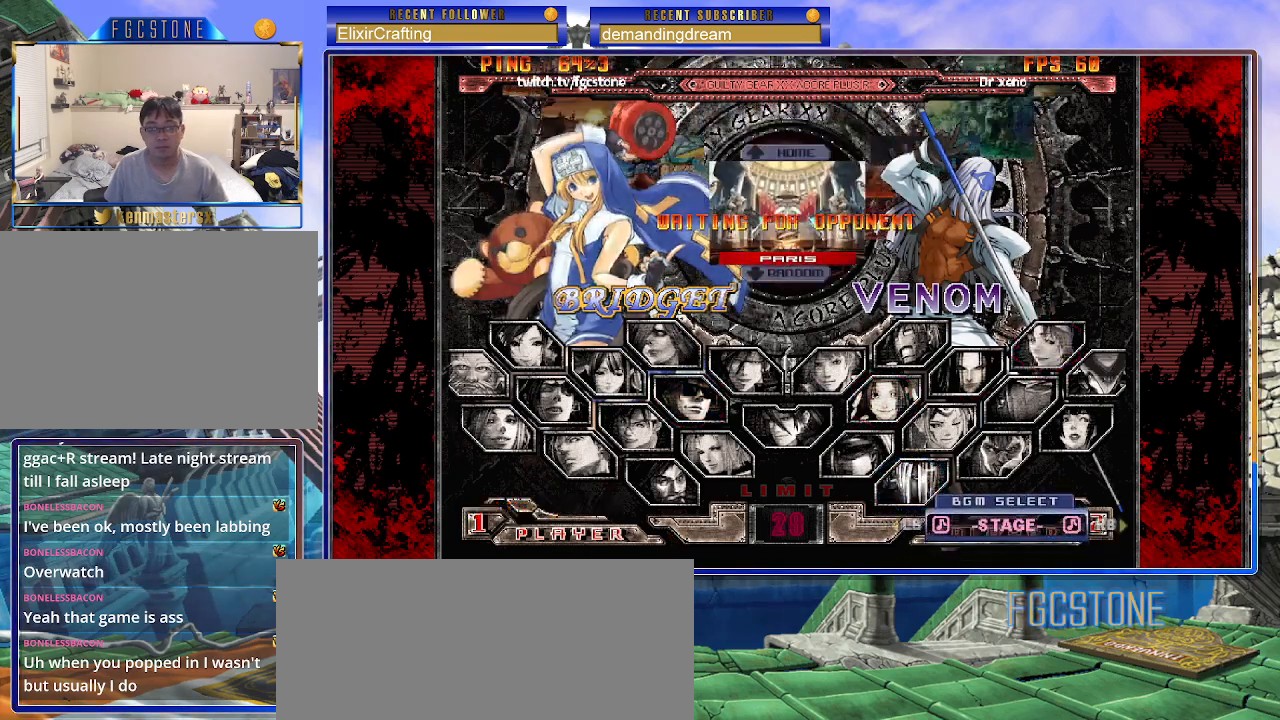
{"buttons": [], "left_stick": "center", "events": [[333, "left_stick", "down"], [467, "left_stick", "center"]]}
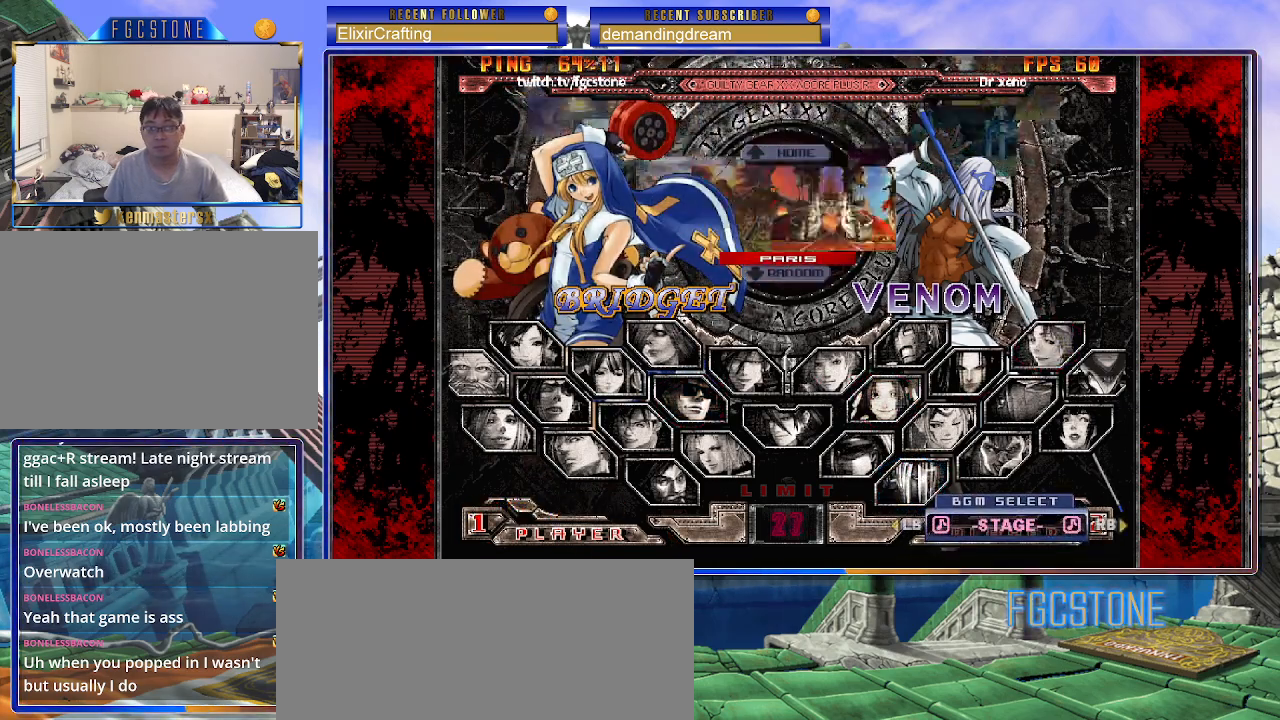
{"buttons": [], "left_stick": "center", "events": []}
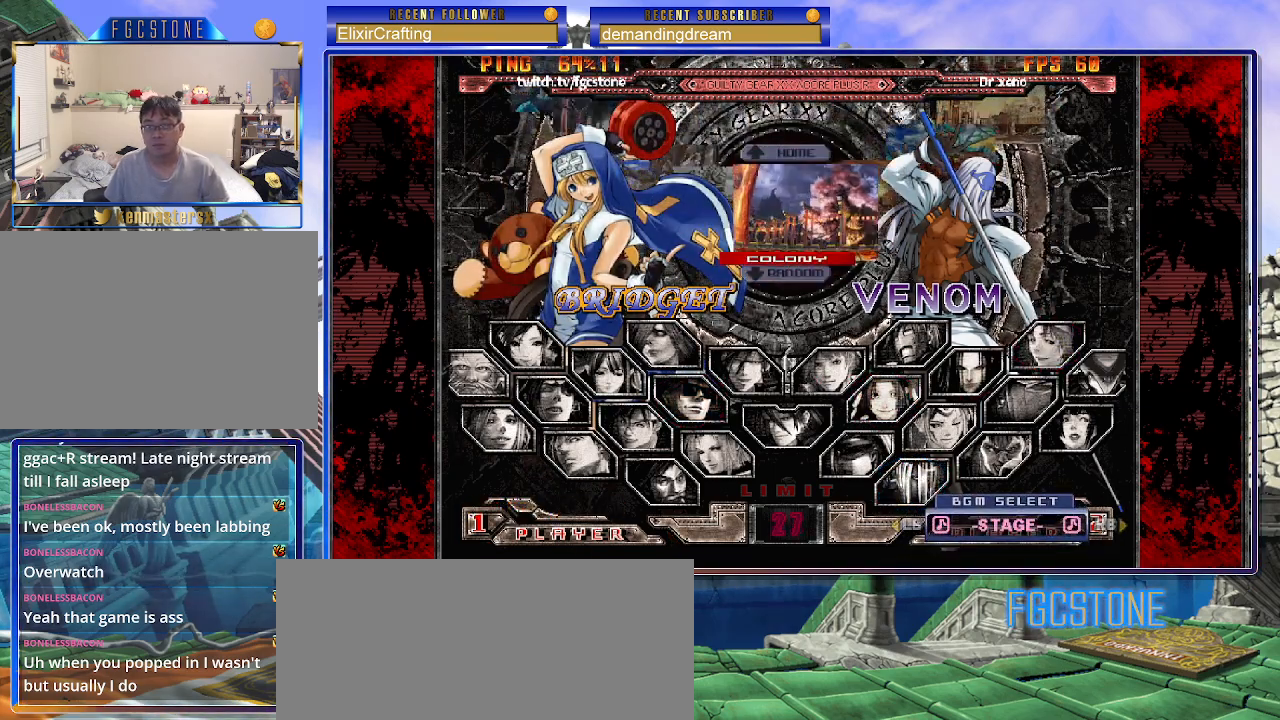
{"buttons": [], "left_stick": "center", "events": []}
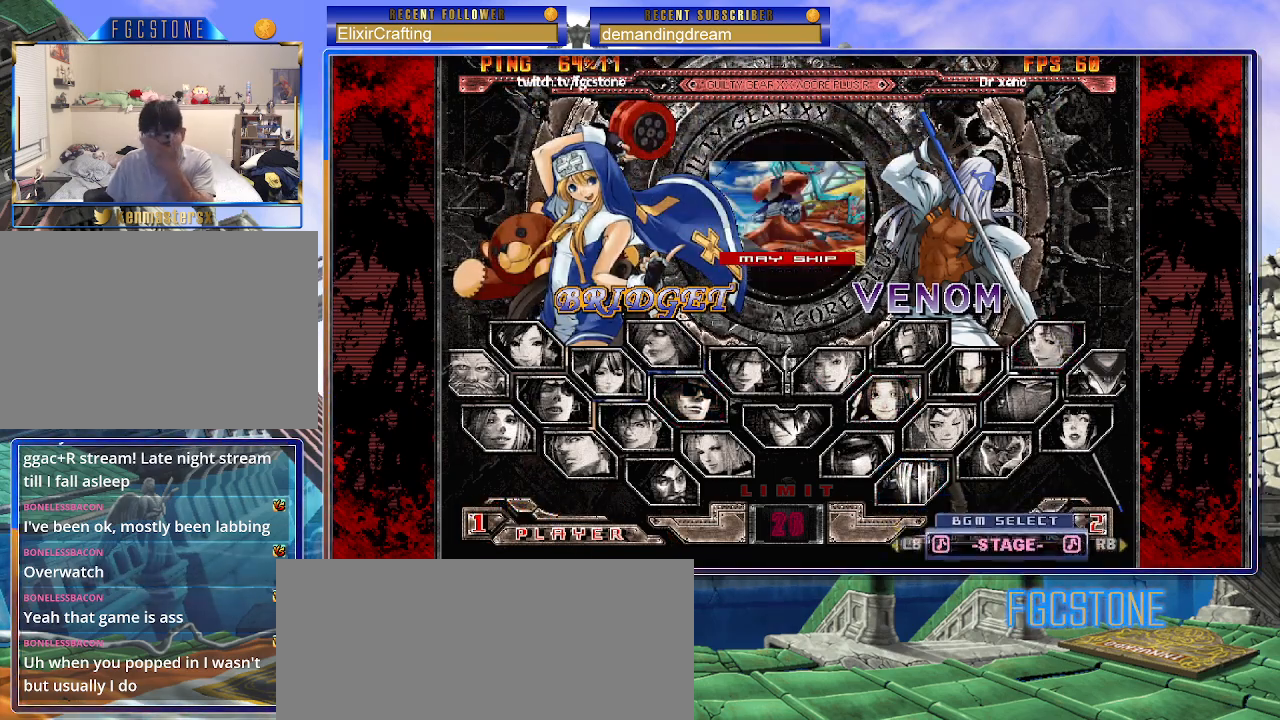
{"buttons": [], "left_stick": "center", "events": []}
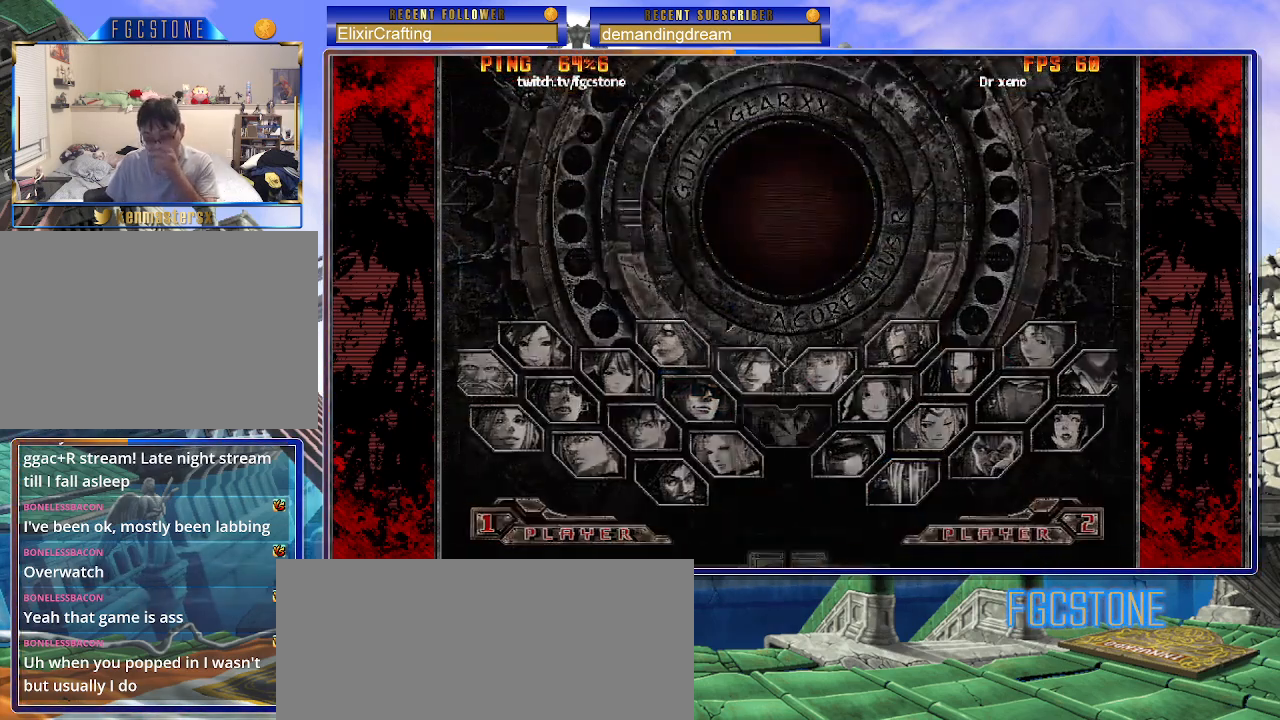
{"buttons": [], "left_stick": "center", "events": []}
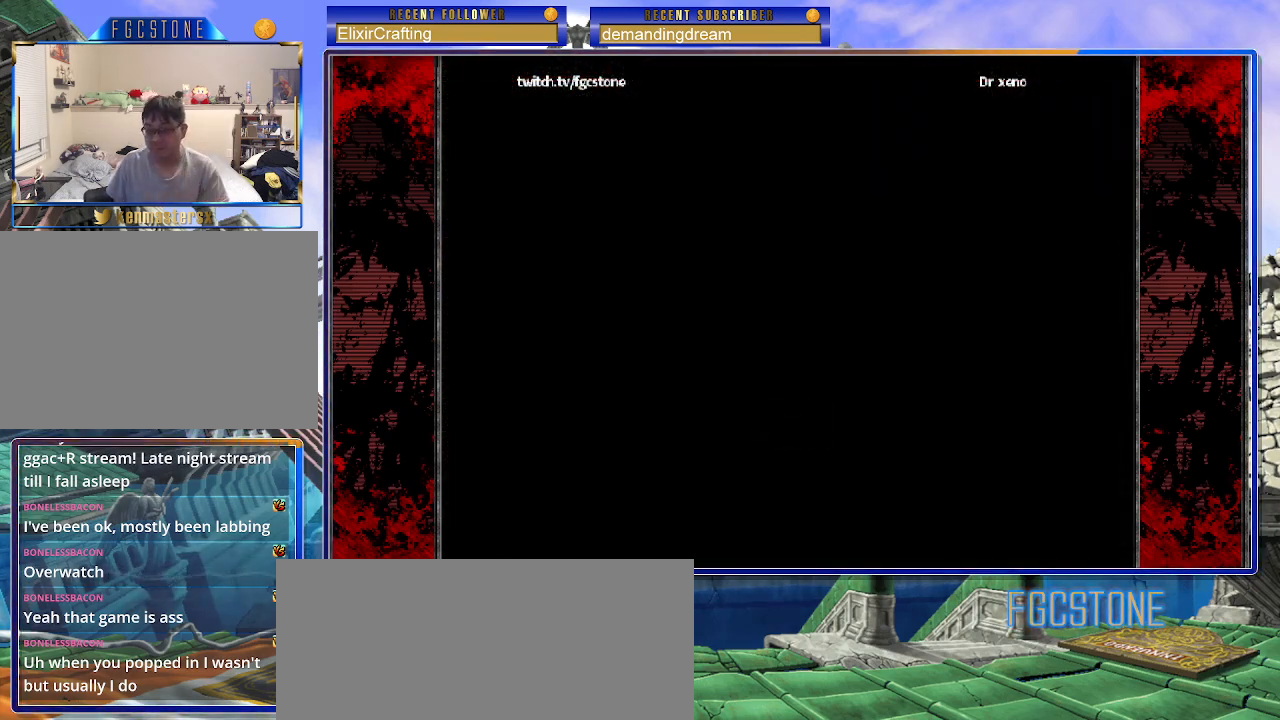
{"buttons": ["P"], "left_stick": "center", "events": [[333, "P", "down"], [400, "P", "up"], [500, "P", "down"]]}
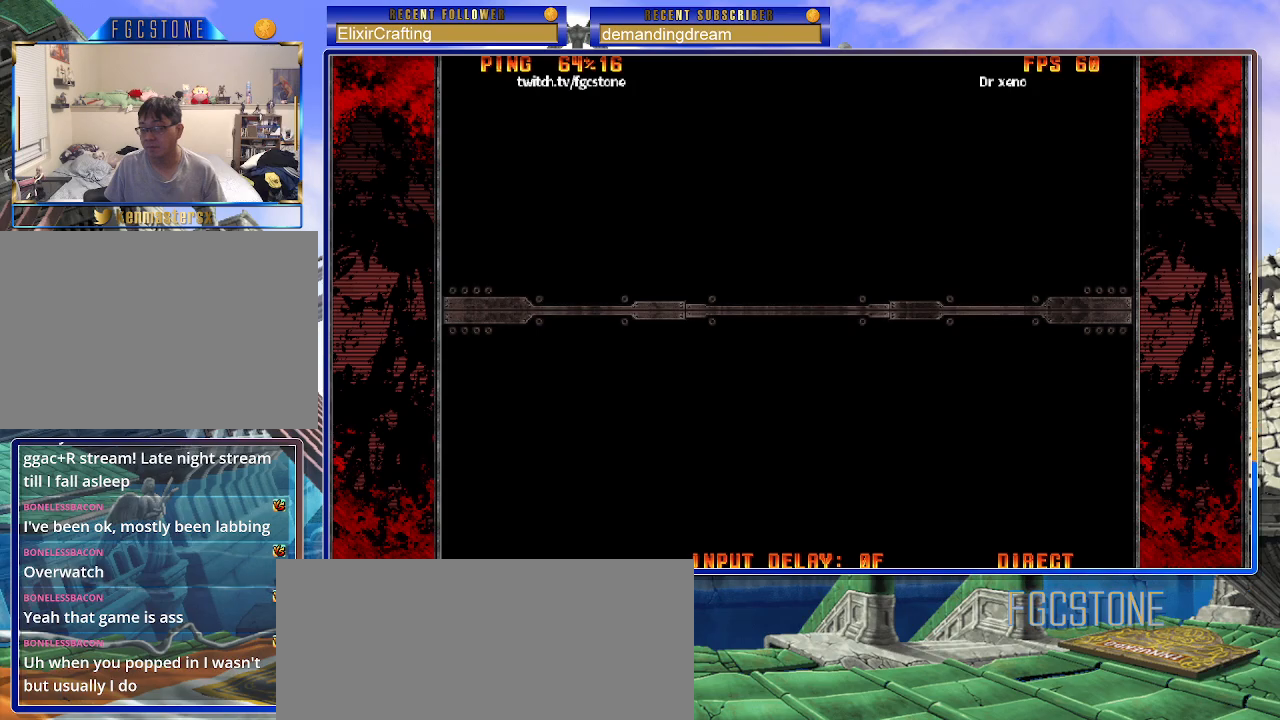
{"buttons": ["K", "P", "S"], "left_stick": "center", "events": [[67, "P", "up"], [167, "P", "down"], [183, "K", "down"], [233, "P", "up"], [283, "S", "down"], [300, "K", "up"], [350, "P", "down"], [367, "K", "down"], [367, "S", "up"], [417, "P", "up"], [450, "S", "down"], [483, "P", "down"]]}
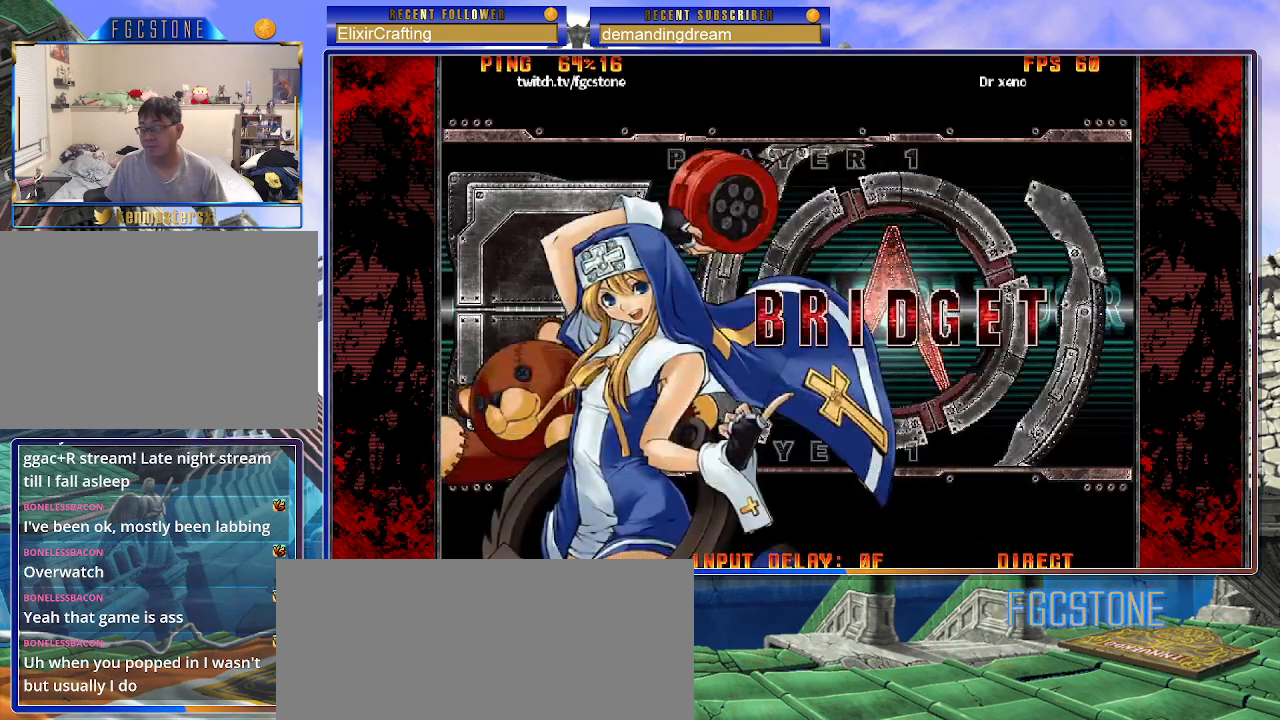
{"buttons": [], "left_stick": "center", "events": [[83, "HS", "down"], [83, "P", "up"], [150, "P", "down"], [183, "P", "up"], [183, "S", "up"], [217, "HS", "up"], [233, "K", "up"]]}